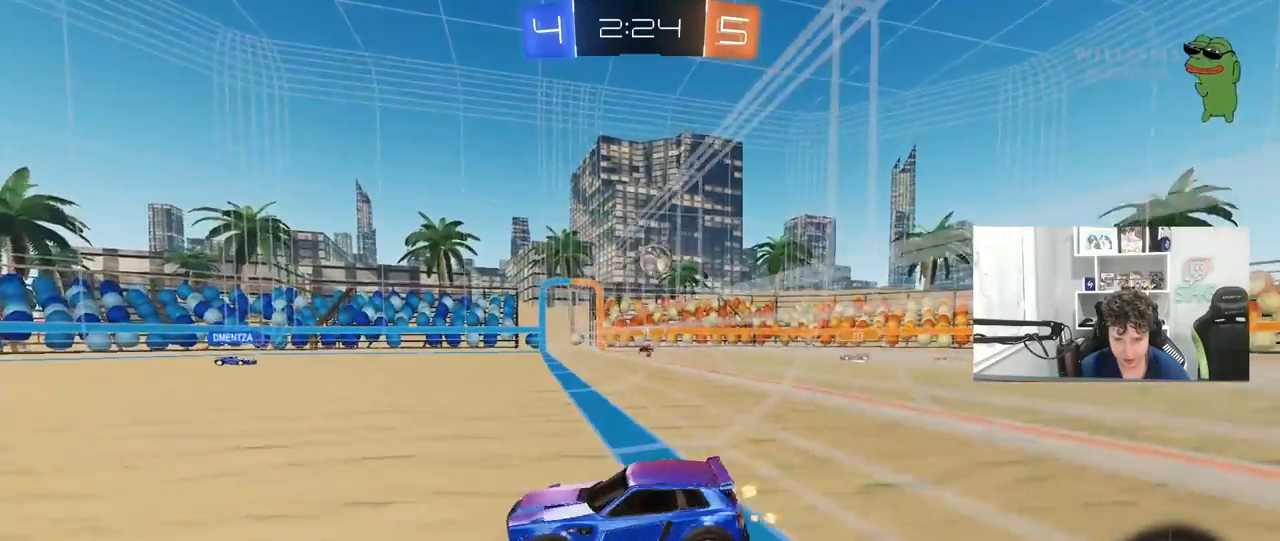
Gameplay with keyboard and mouse; each line is a JSON object with the keys and mouse buttons held at the frame after it. "events" lists presses ("down") and releases ("up") of "1", "2", "3", "4", "5", "a", "alt", "c", "caps_lock", "ctrl", "d", "e", "f", "g", "q", "r", "s", "shift", "space", "t", "tab", "v", "w", "x", "z", "mouse_left", "mouse_wheel" and "mouse_right" between this image and that frame as [ms after this image, input, new state], when the widget could be followed in between. "mouse_left", "mouse_wheel", "mouse_right" = the "left", "wheel", "right" buttons of the "mouse" list. No other keys are recorded. "wheel" means that the mouse wheel is clicked or scrolled. "mouse_move" is the direction in which the mouse moves at that frame (one of eight, or "still"), when it could be read.
{"keys": ["w"], "mouse": [], "mouse_move": "still", "events": [[133, "a", "up"]]}
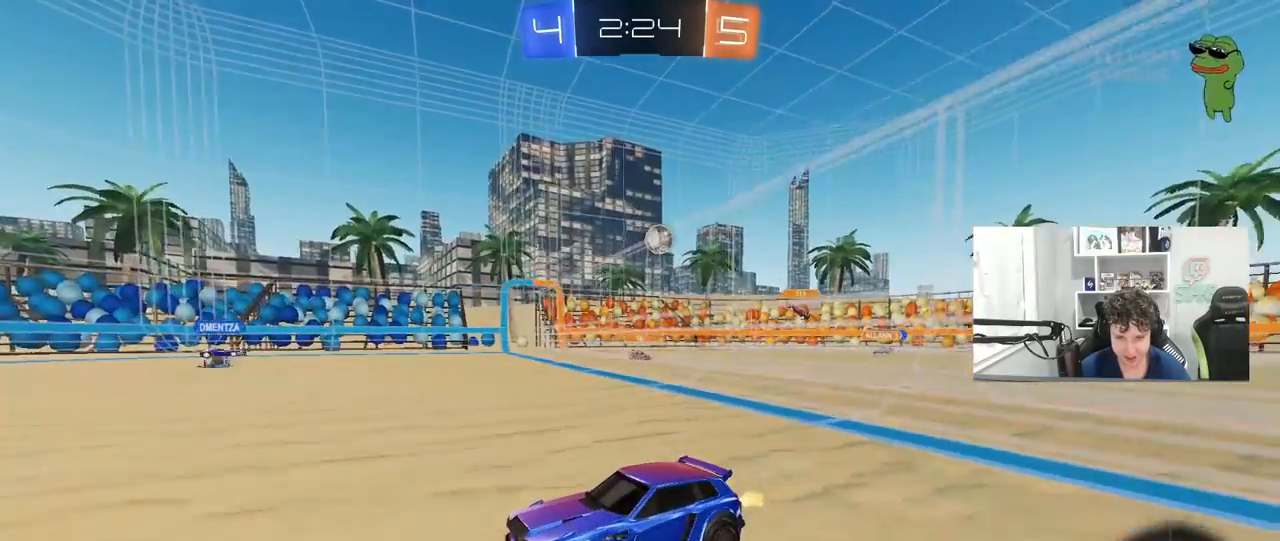
{"keys": ["w"], "mouse": [], "mouse_move": "still", "events": [[233, "d", "down"], [467, "d", "up"]]}
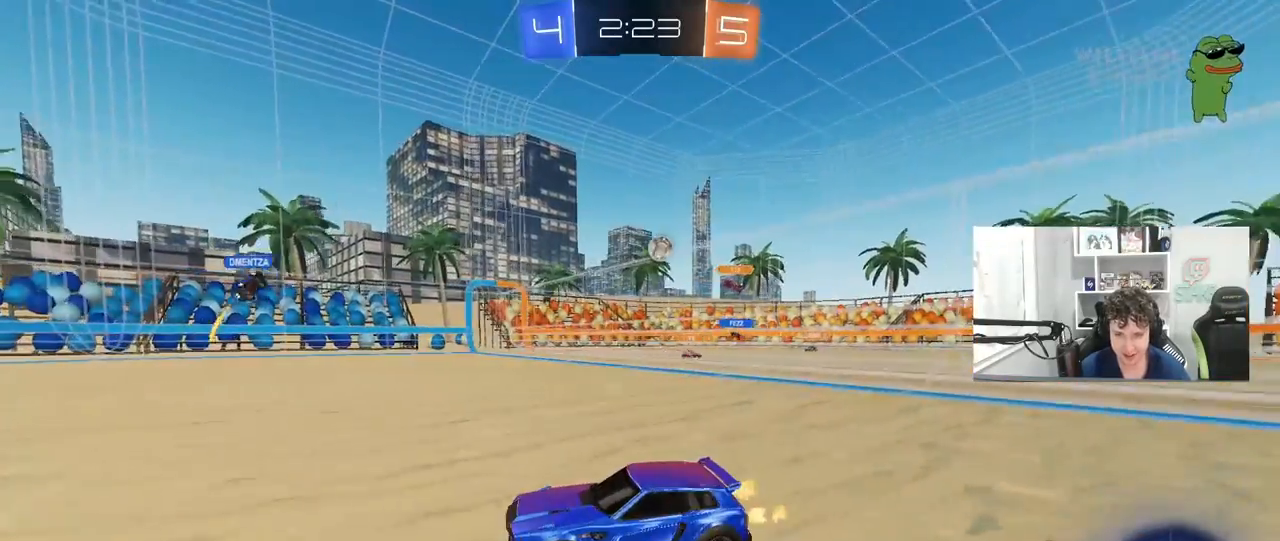
{"keys": ["w"], "mouse": [], "mouse_move": "still", "events": [[167, "d", "down"], [400, "d", "up"]]}
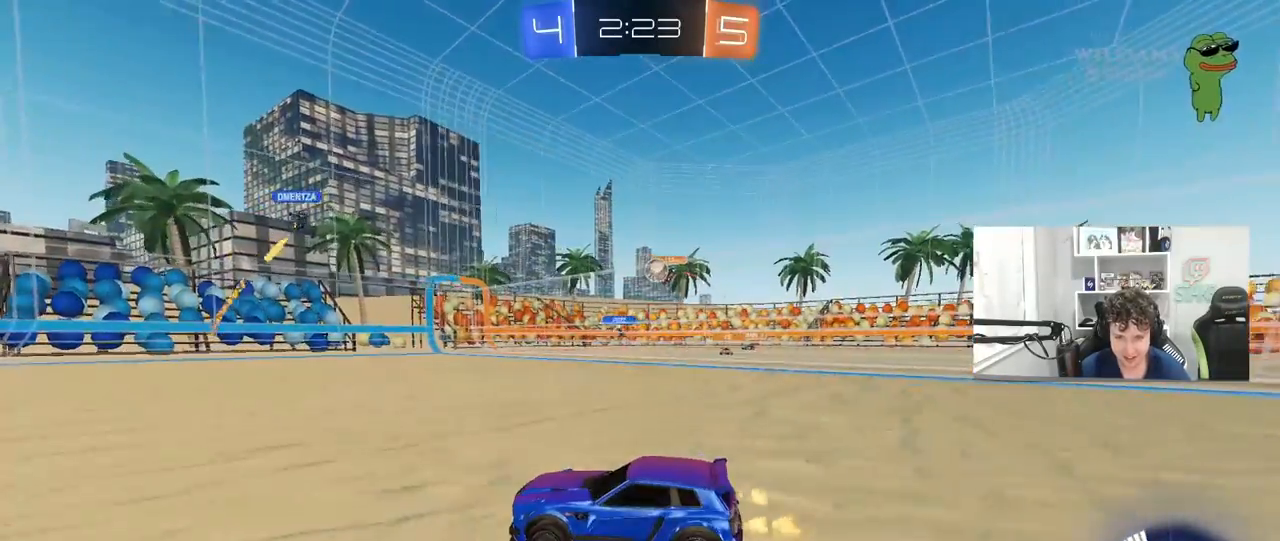
{"keys": [], "mouse": [], "mouse_move": "still", "events": [[133, "d", "down"], [267, "d", "up"], [267, "w", "up"]]}
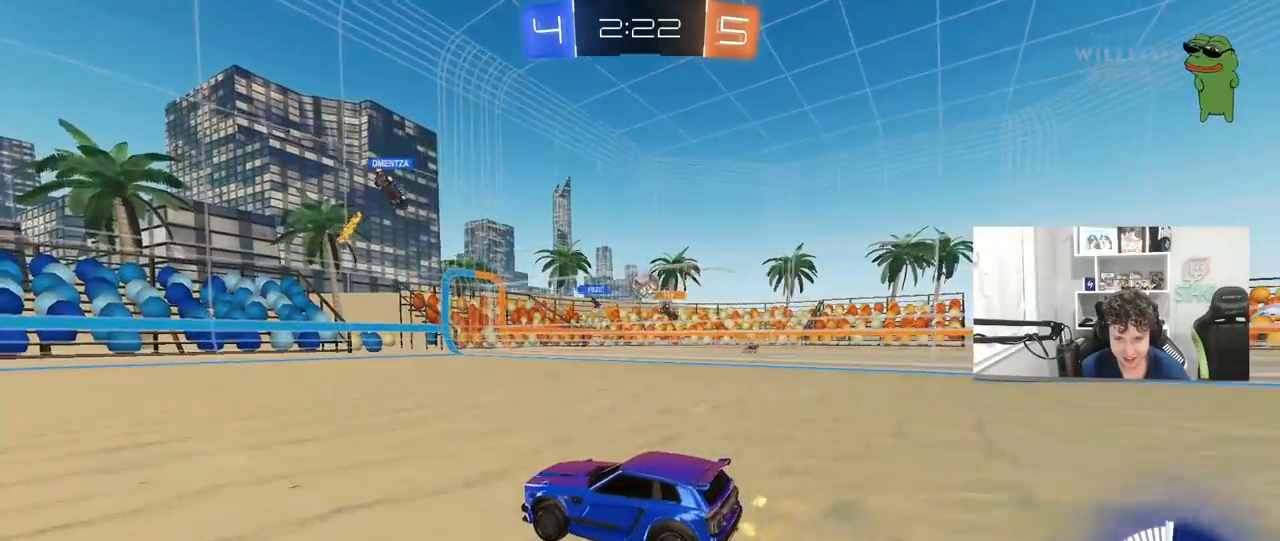
{"keys": ["a"], "mouse": [], "mouse_move": "still", "events": [[50, "d", "down"], [50, "s", "down"], [200, "d", "up"], [200, "s", "up"], [433, "a", "down"]]}
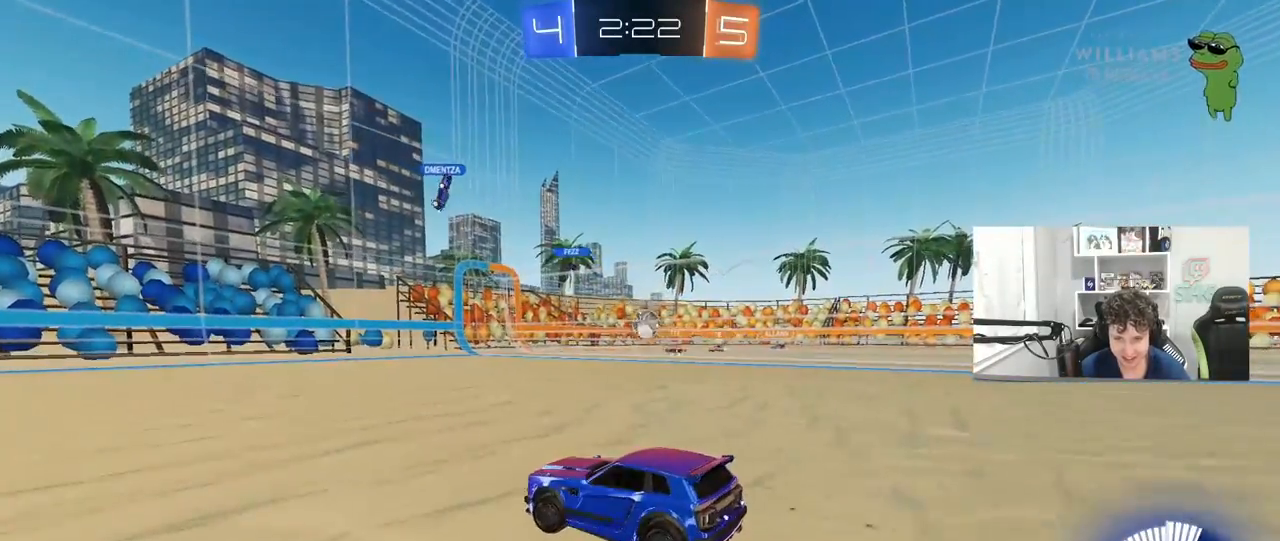
{"keys": [], "mouse": [], "mouse_move": "still", "events": [[17, "a", "up"]]}
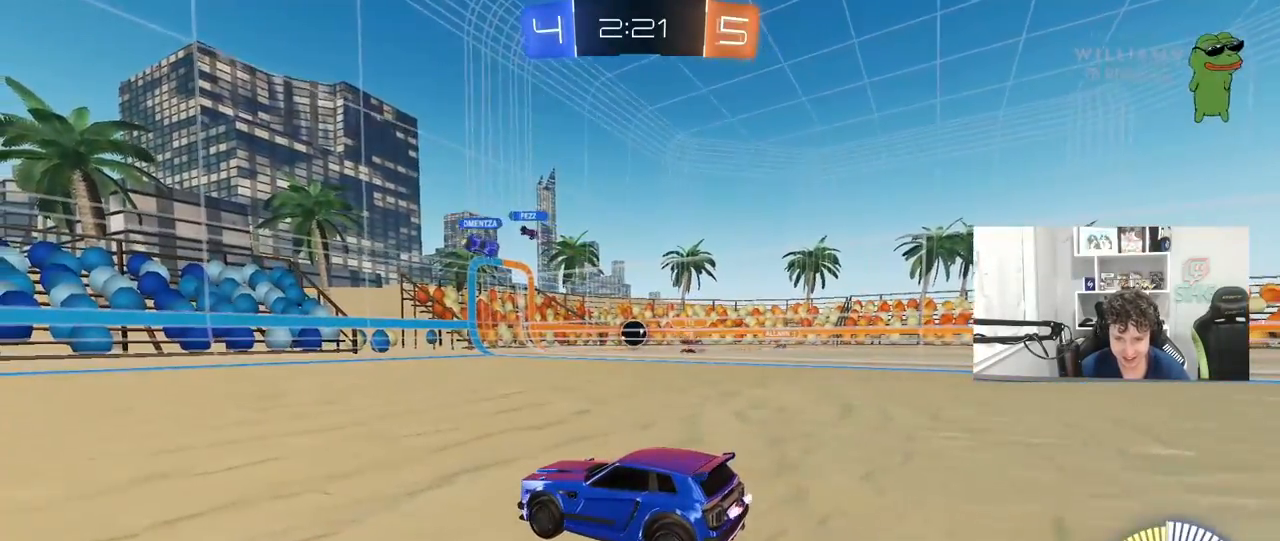
{"keys": ["w"], "mouse": [], "mouse_move": "still", "events": [[183, "w", "down"]]}
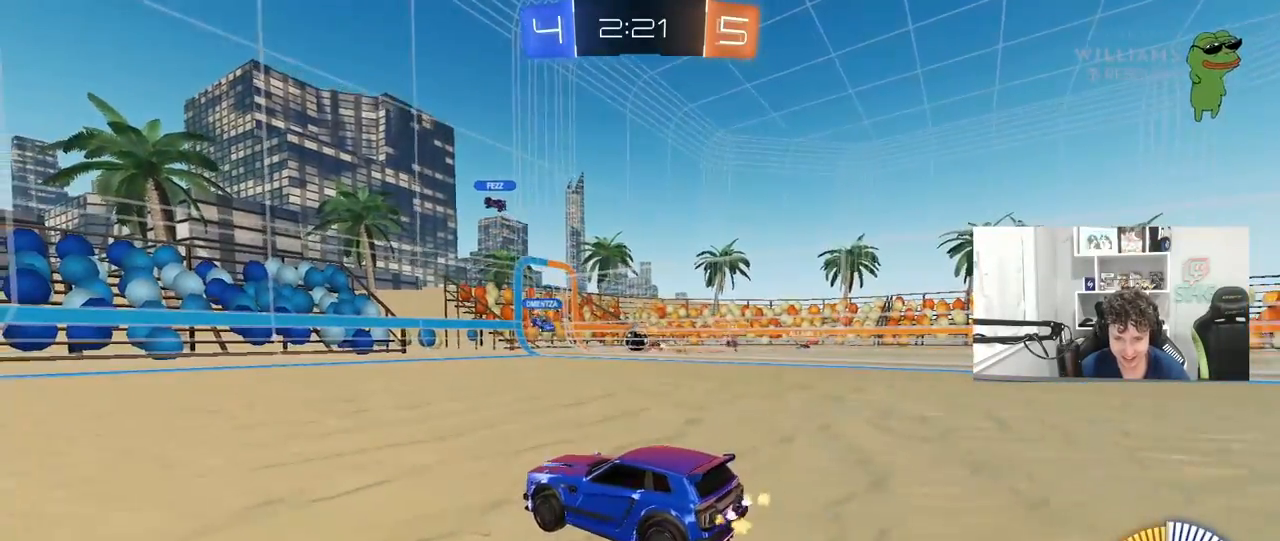
{"keys": [], "mouse": [], "mouse_move": "still", "events": [[17, "d", "down"], [200, "w", "up"], [433, "d", "up"]]}
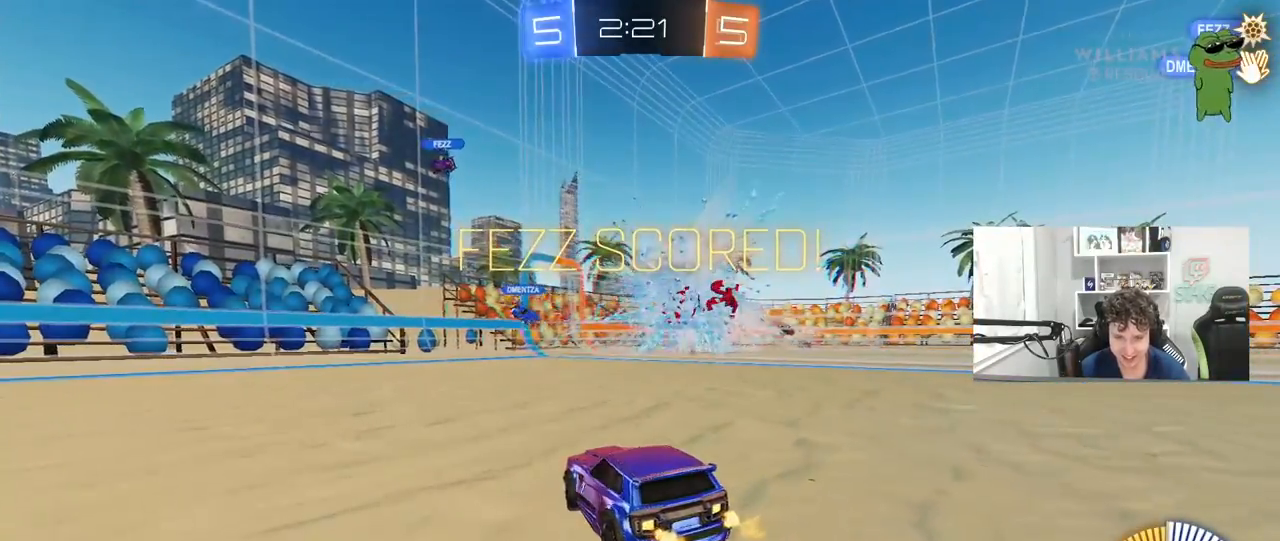
{"keys": [], "mouse": [], "mouse_move": "up", "events": [[67, "d", "down"], [67, "w", "down"], [117, "mouse_left", "down"], [450, "d", "up"], [450, "mouse_left", "up"], [450, "w", "up"]]}
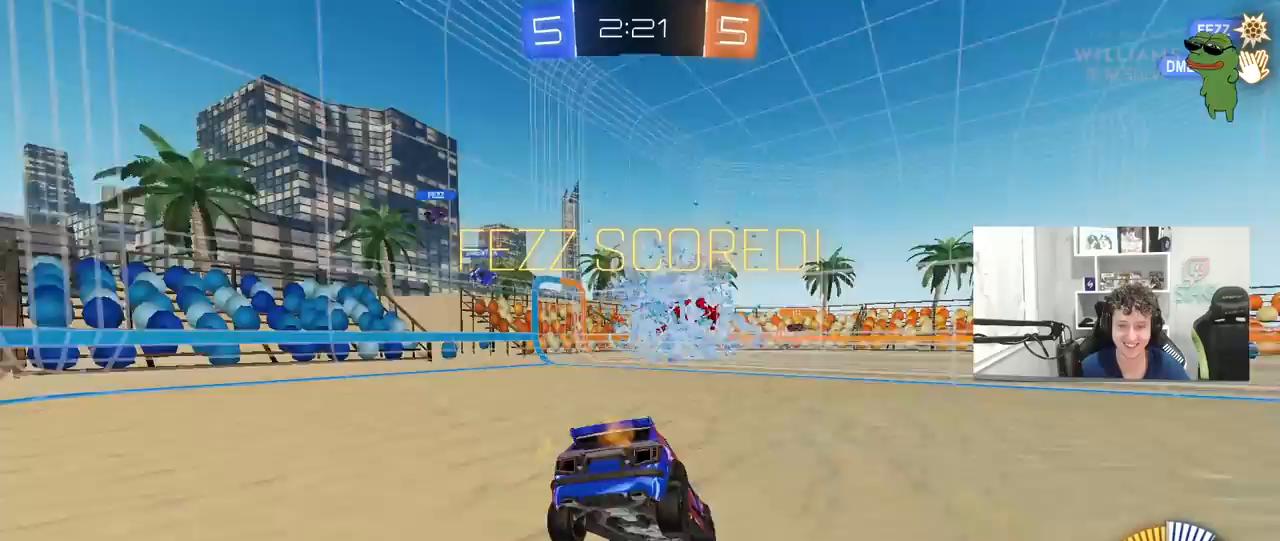
{"keys": ["d", "shift"], "mouse": ["left"], "mouse_move": "down", "events": [[83, "s", "down"], [183, "s", "up"], [183, "shift", "down"], [233, "a", "down"], [267, "mouse_left", "down"], [417, "d", "down"], [467, "a", "up"]]}
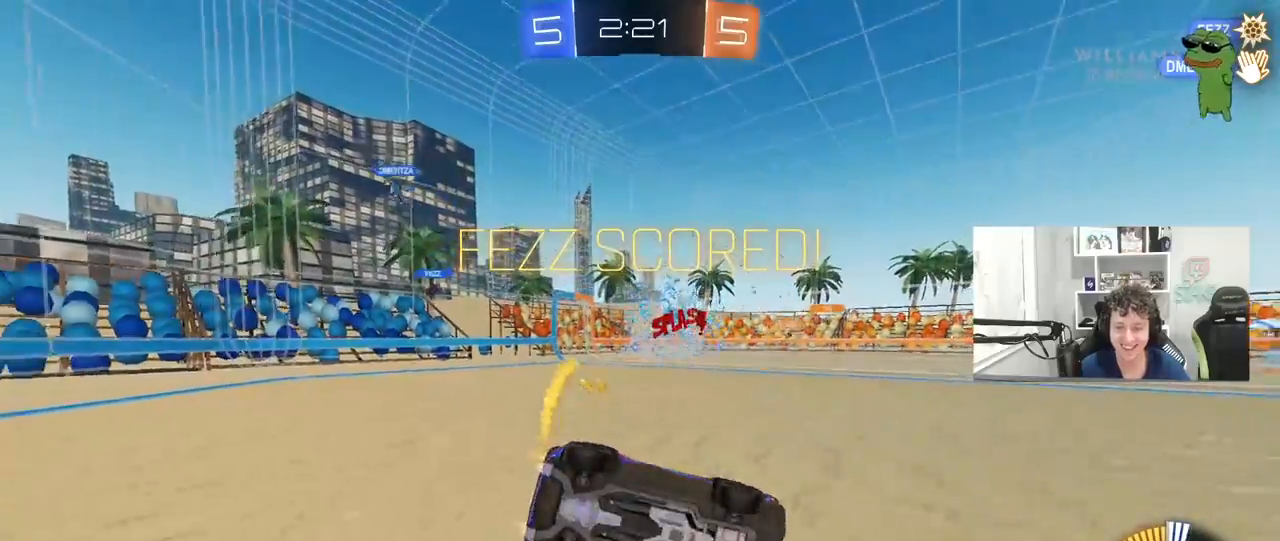
{"keys": ["d", "w"], "mouse": ["left"], "mouse_move": "still", "events": [[50, "s", "down"], [150, "s", "up"], [333, "mouse_right", "down"], [333, "shift", "up"], [333, "w", "down"], [483, "mouse_right", "up"]]}
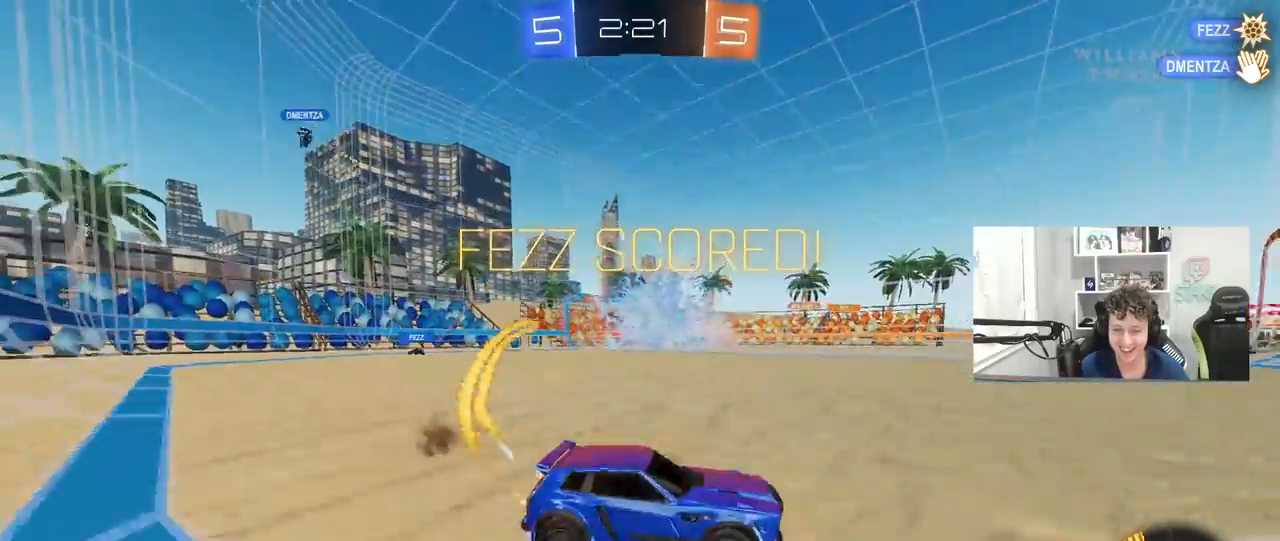
{"keys": ["a", "w"], "mouse": [], "mouse_move": "up-right", "events": [[67, "a", "down"], [67, "d", "up"], [167, "shift", "down"], [250, "shift", "up"], [300, "a", "up"], [350, "space", "down"], [400, "mouse_left", "up"], [450, "a", "down"], [483, "space", "up"]]}
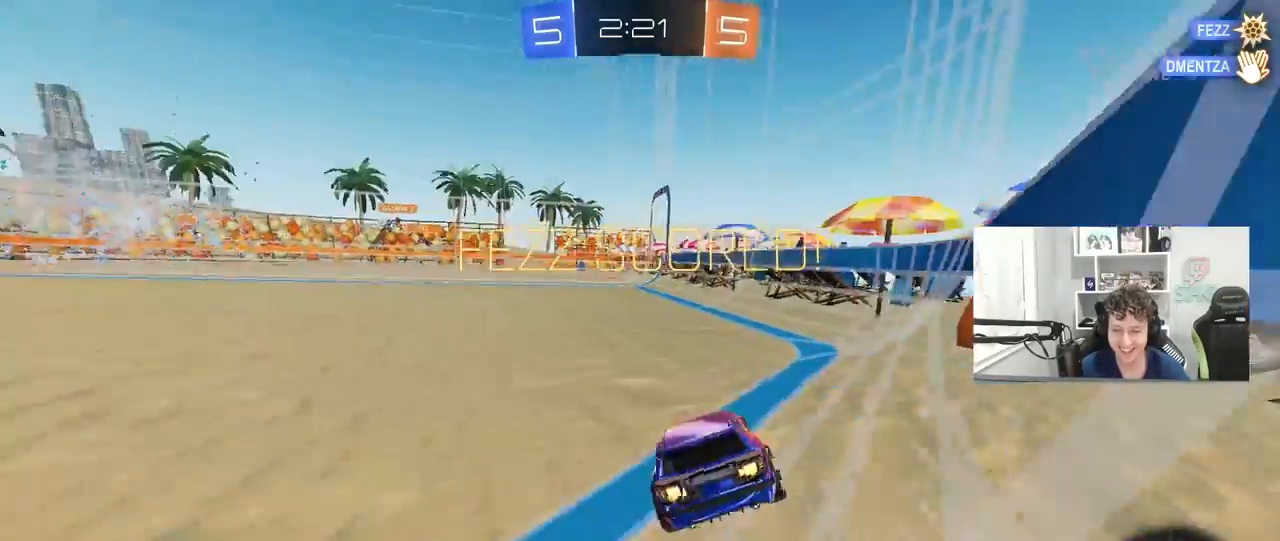
{"keys": ["a", "s"], "mouse": ["right"], "mouse_move": "still", "events": [[83, "mouse_left", "down"], [267, "a", "up"], [267, "w", "up"], [317, "mouse_right", "down"], [367, "d", "down"], [417, "s", "down"], [450, "a", "down"], [450, "d", "up"], [450, "mouse_left", "up"]]}
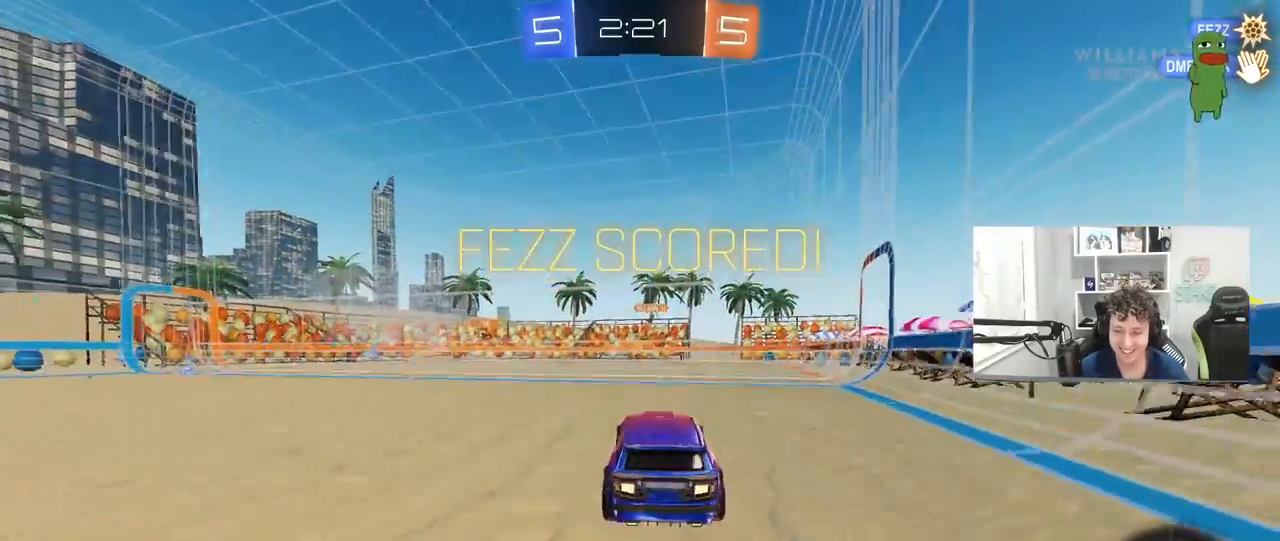
{"keys": ["a"], "mouse": [], "mouse_move": "still", "events": [[50, "mouse_right", "up"], [150, "a", "up"], [150, "mouse_left", "down"], [150, "s", "up"], [283, "a", "down"], [383, "mouse_left", "up"]]}
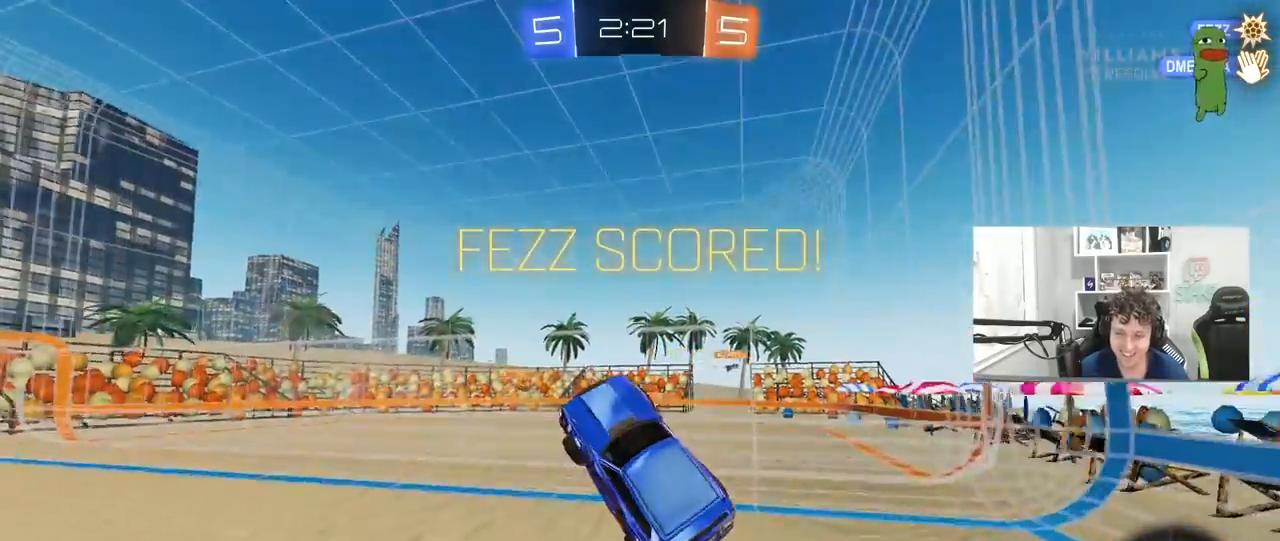
{"keys": [], "mouse": [], "mouse_move": "still", "events": [[17, "shift", "down"], [67, "shift", "up"], [167, "shift", "down"], [300, "a", "up"], [350, "shift", "up"]]}
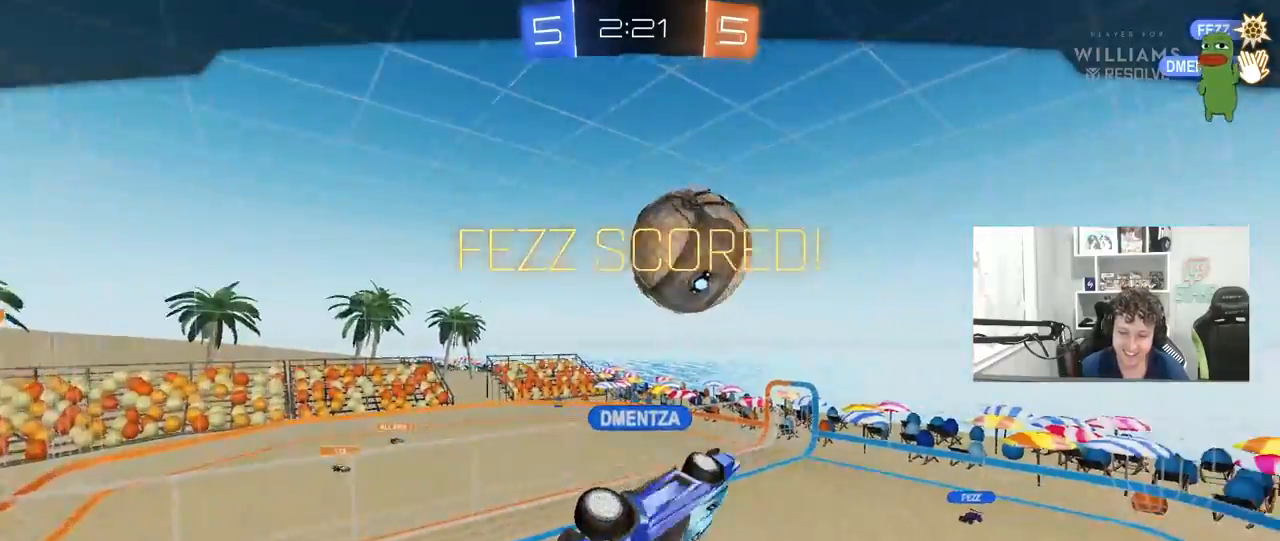
{"keys": [], "mouse": ["right"], "mouse_move": "still", "events": [[133, "mouse_right", "down"], [317, "mouse_right", "up"], [367, "mouse_right", "down"]]}
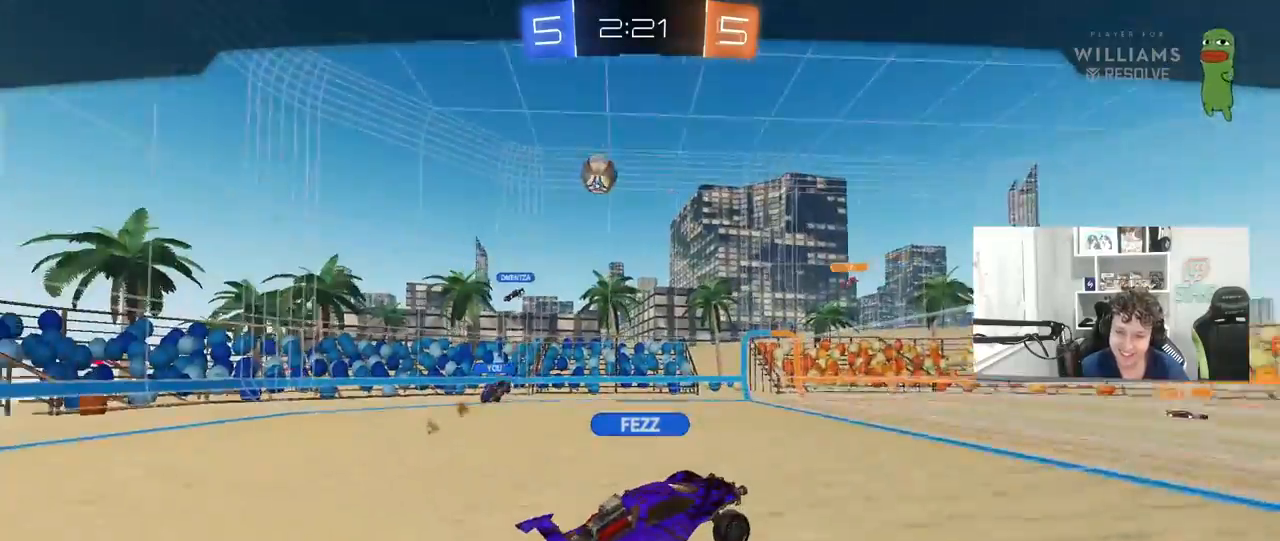
{"keys": [], "mouse": ["right"], "mouse_move": "still", "events": [[100, "mouse_right", "up"], [150, "mouse_right", "down"], [383, "mouse_right", "up"], [433, "mouse_right", "down"]]}
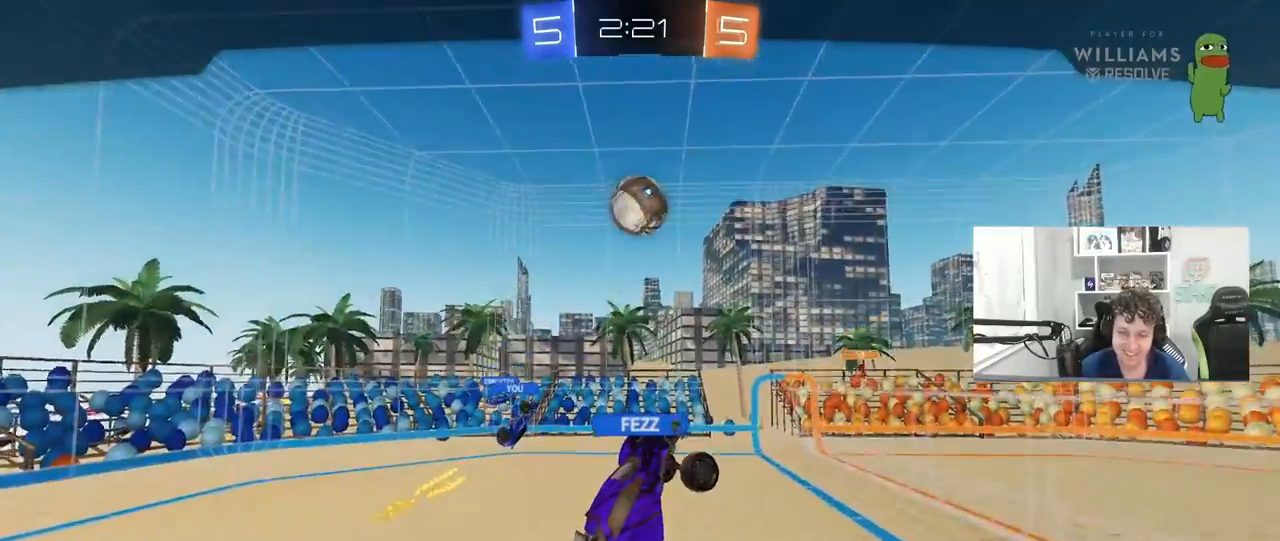
{"keys": [], "mouse": [], "mouse_move": "still", "events": [[167, "mouse_right", "up"], [250, "mouse_right", "down"], [450, "mouse_right", "up"]]}
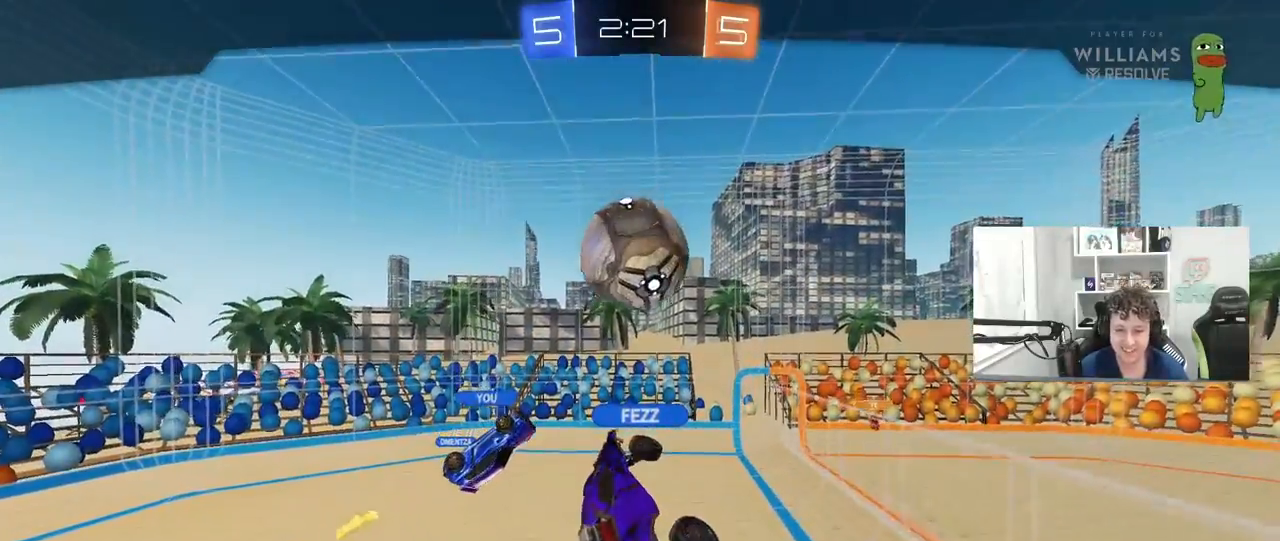
{"keys": [], "mouse": [], "mouse_move": "still", "events": [[83, "mouse_right", "down"], [317, "mouse_right", "up"]]}